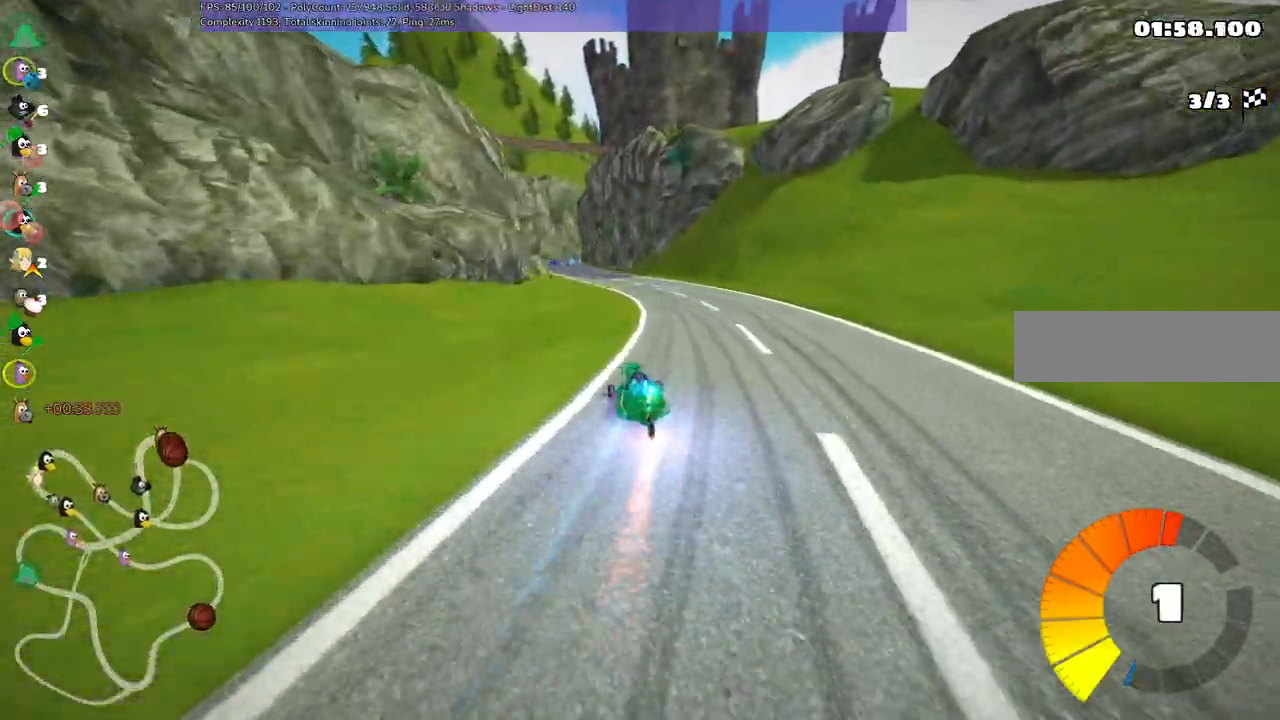
Gameplay with keyboard; each line is a JSON object with the keys held at the frame after it. "events" lists presses ("down") and releases ("up") of ".", "/", "alt_r", "b", "c", "comma", "ctrl_r", "d", "down", "f", "g", "h", "j", "k", "l", "left", "m", "n", "quote", "return", "right", "semicolon", "shift_r", "space", "super", "up" and "v" between this image and that frame as [ms after this image, input, new state], when the widget could be followed in between. No other keys are recorded. Mouse input is not recorded.
{"keys": ["left", "up"], "events": [[217, "right", "down"], [267, "right", "up"], [483, "left", "down"]]}
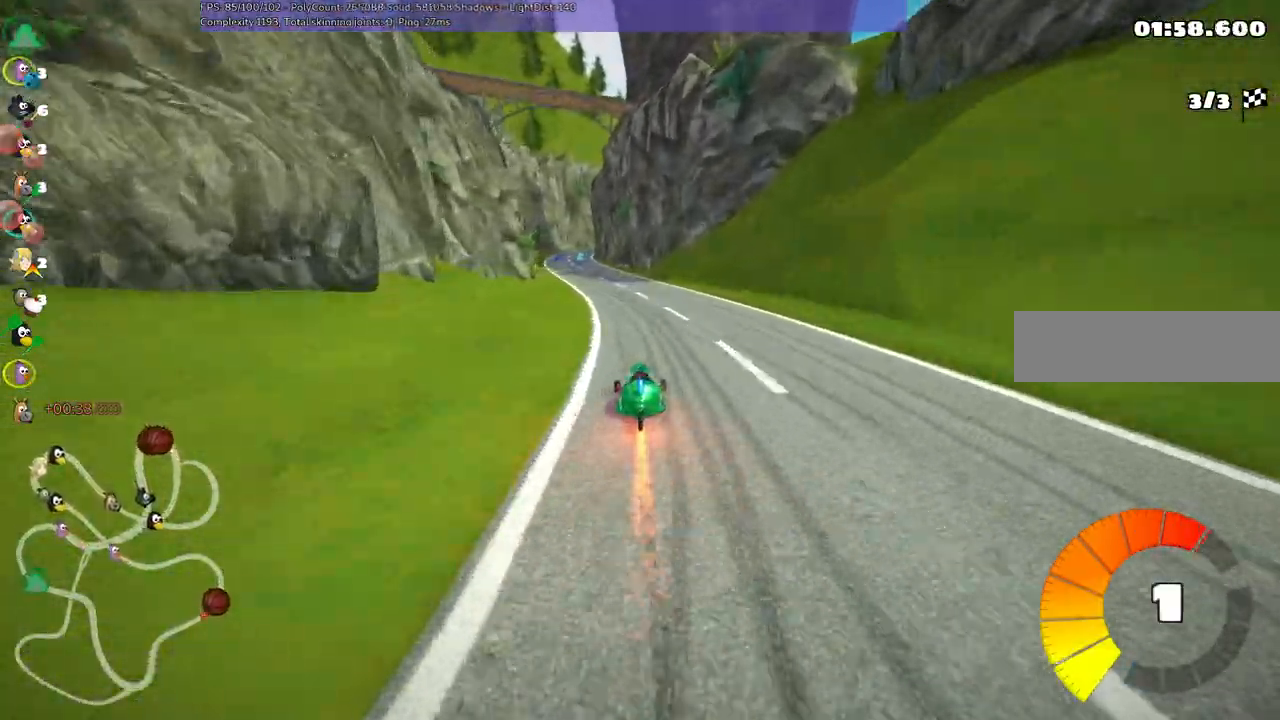
{"keys": ["left", "up"], "events": [[167, "left", "up"], [367, "left", "down"]]}
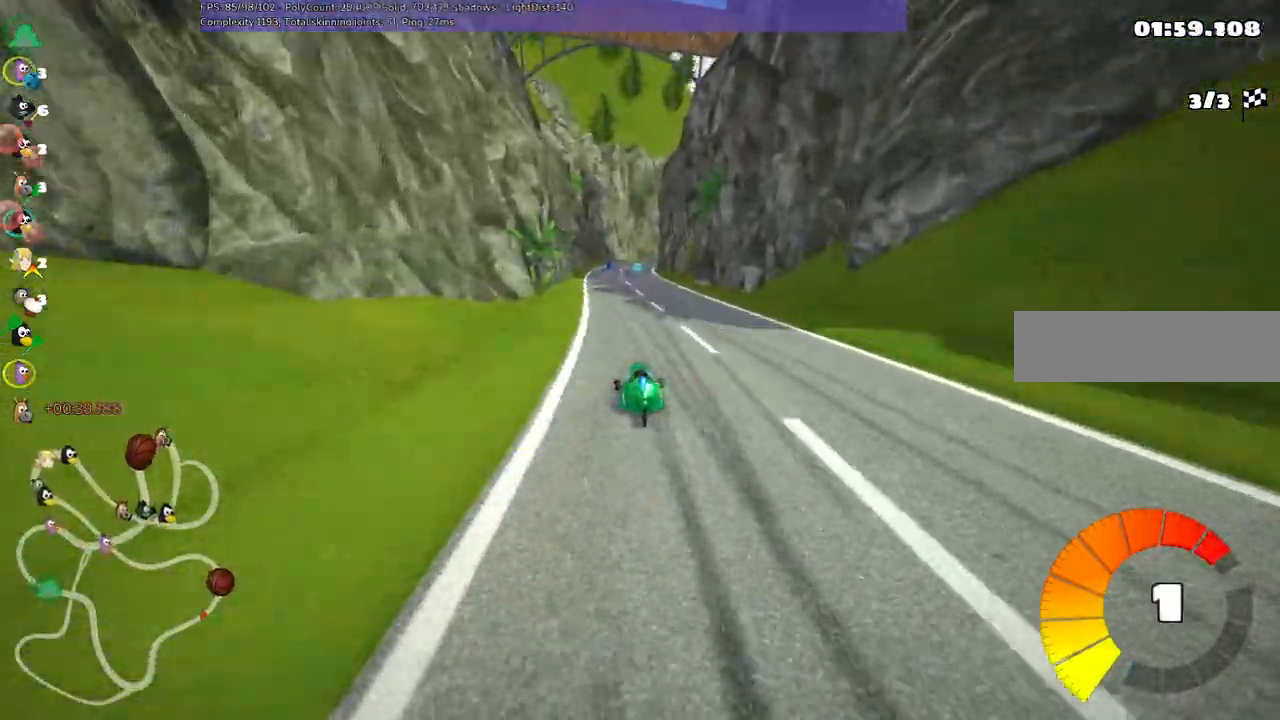
{"keys": ["left", "m", "up"], "events": [[133, "left", "up"], [183, "m", "down"], [183, "right", "down"], [283, "left", "down"], [333, "right", "up"]]}
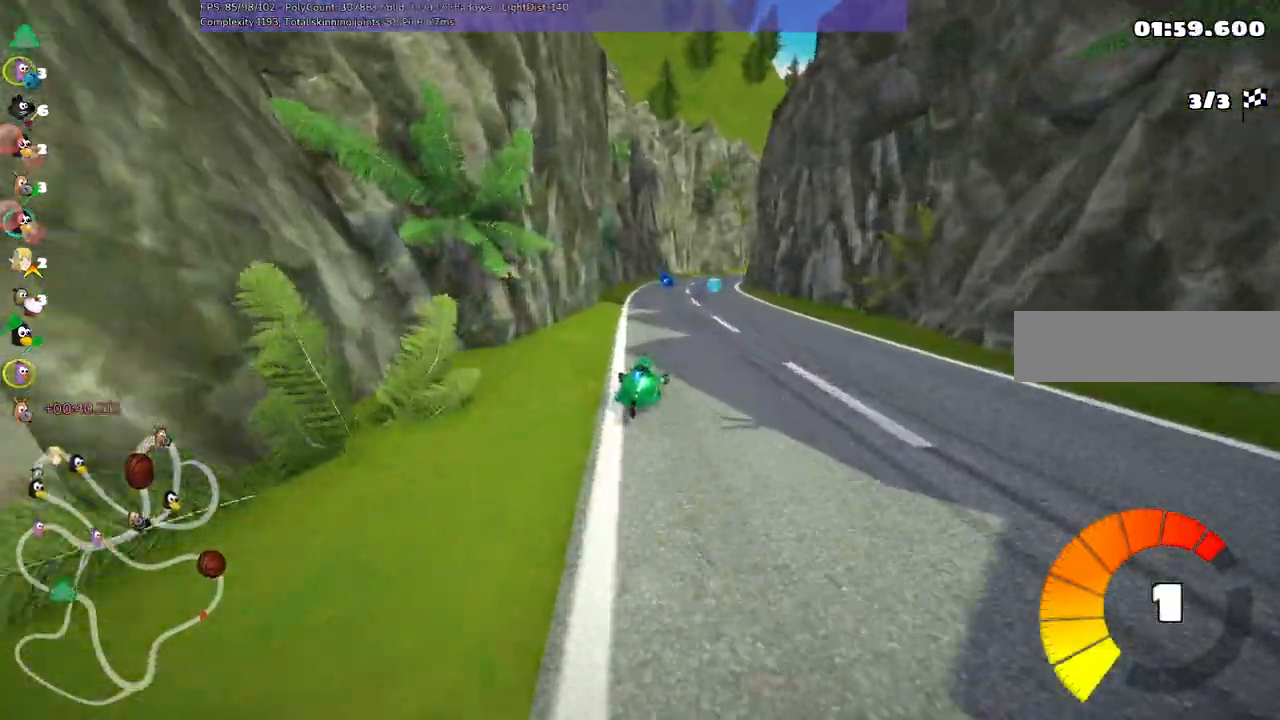
{"keys": ["left", "m", "right", "up"], "events": [[17, "right", "down"], [117, "right", "up"], [433, "right", "down"]]}
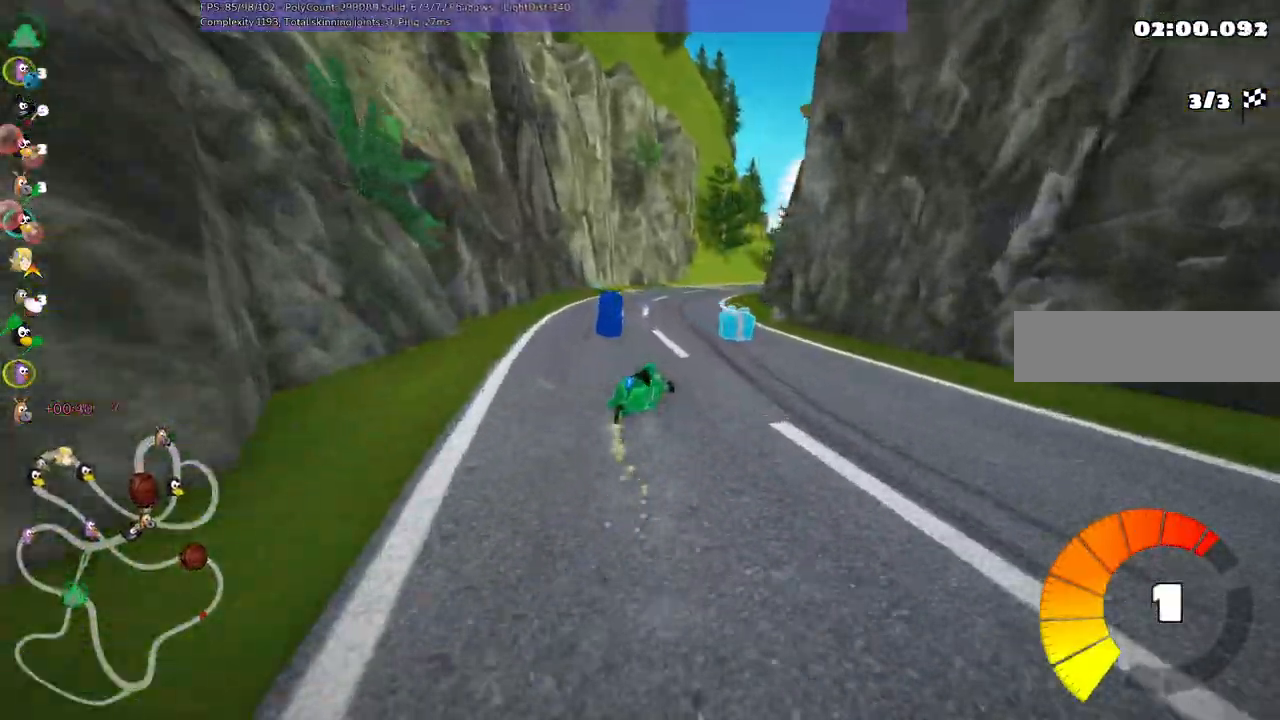
{"keys": ["up"], "events": [[133, "n", "down"], [217, "left", "up"], [217, "m", "up"], [217, "right", "up"], [350, "n", "up"]]}
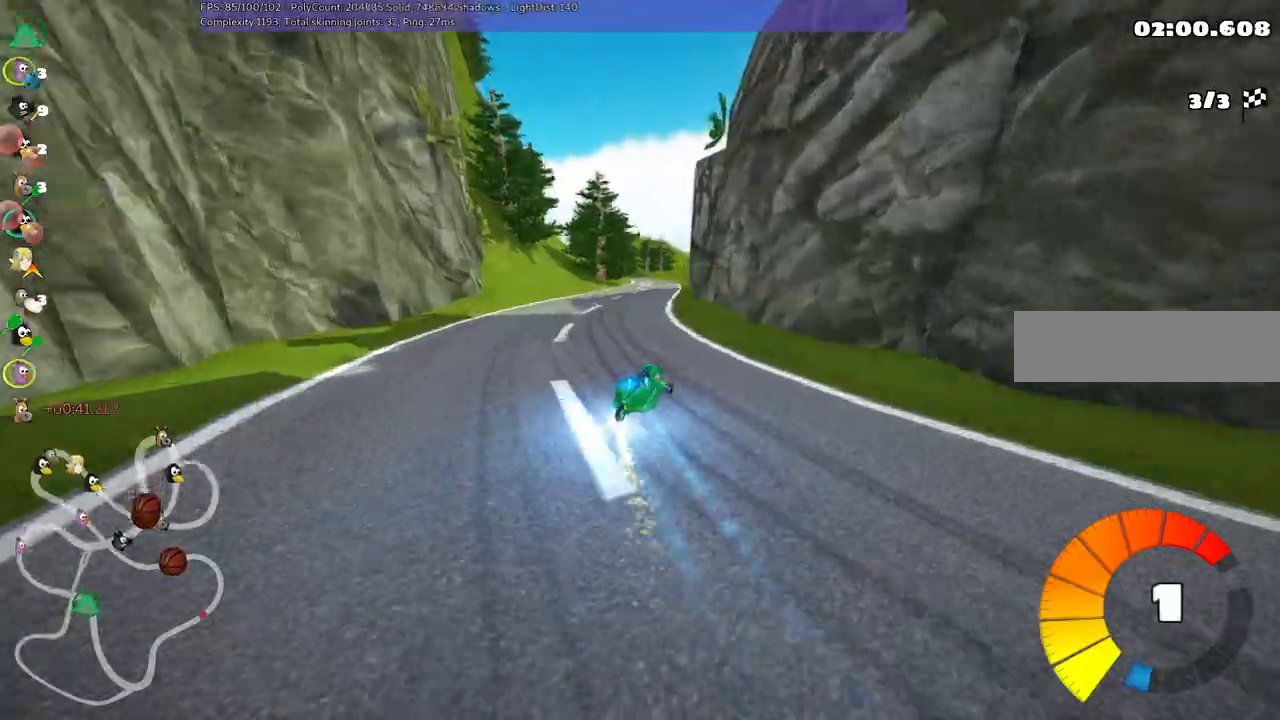
{"keys": ["right", "up"], "events": [[50, "left", "down"], [317, "left", "up"], [450, "right", "down"]]}
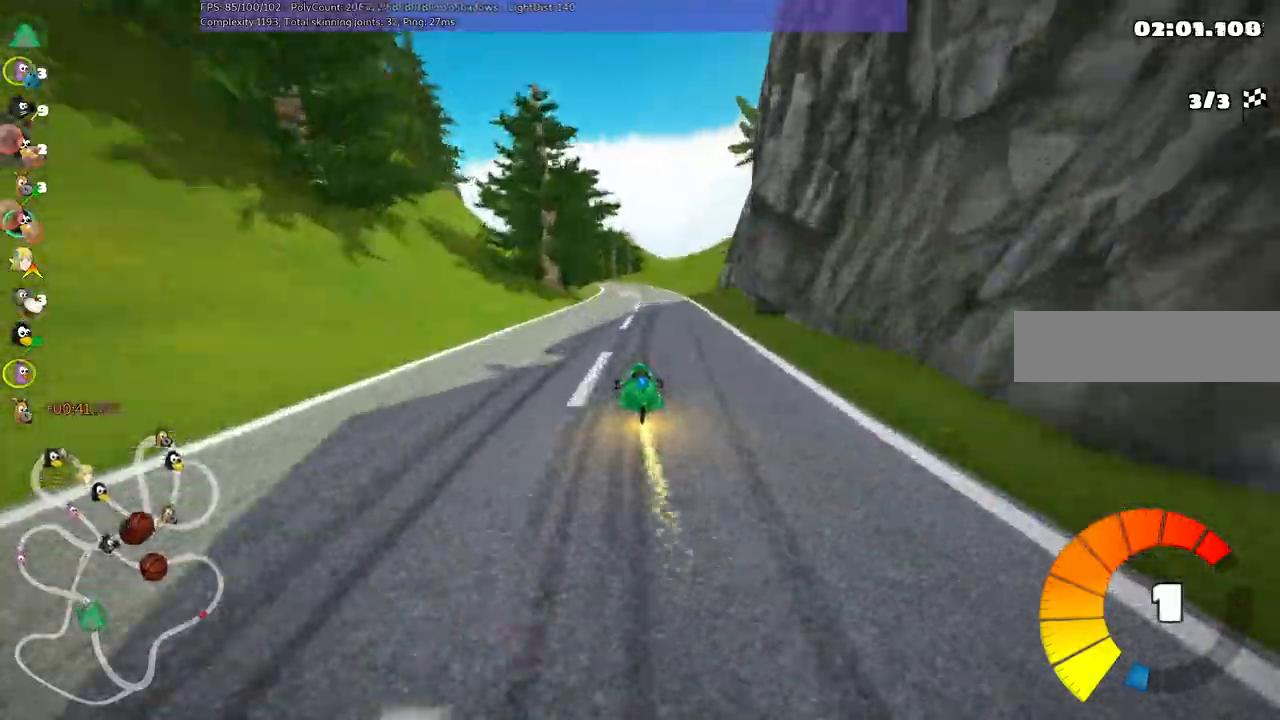
{"keys": ["m", "right", "up"], "events": [[50, "n", "down"], [200, "n", "up"], [200, "right", "up"], [233, "left", "down"], [233, "m", "down"], [333, "right", "down"], [383, "left", "up"]]}